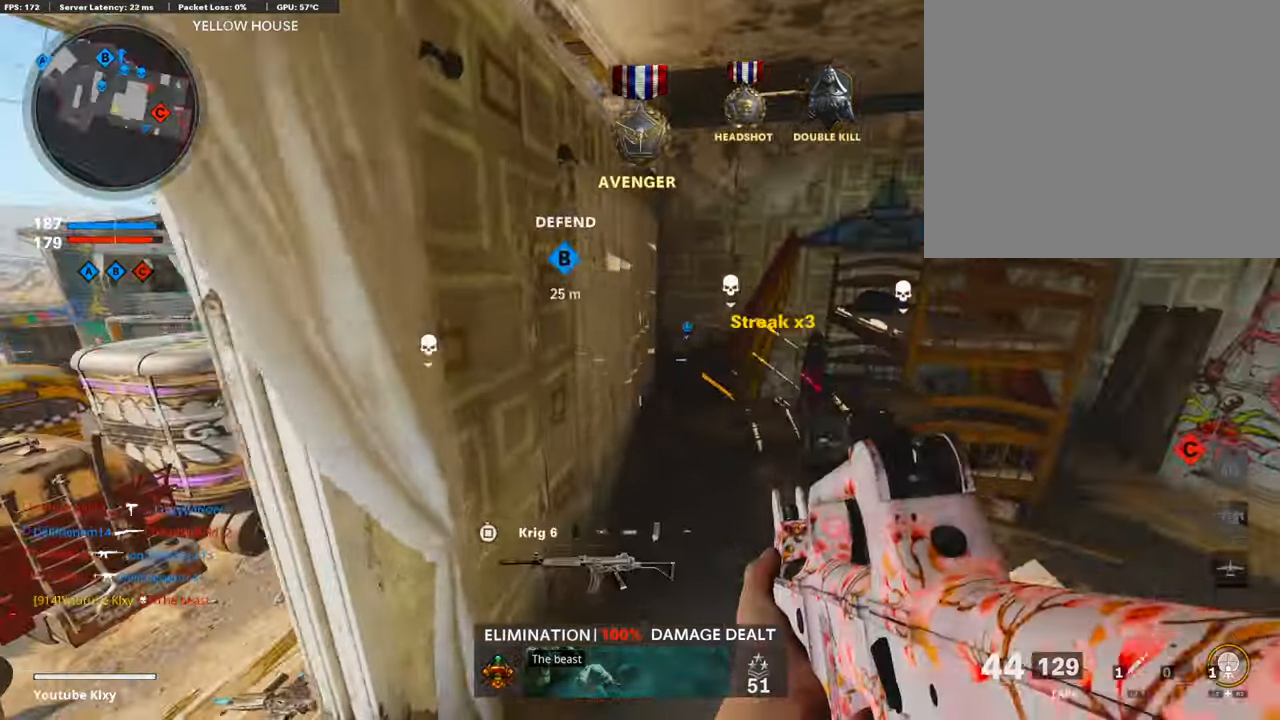
Gameplay with a controller (PlayStation layout); each line is a JSON object with the inputs held at the frame after it. "events" lists button and stick changes between this image and that frame as [ms after this image, input, new state], when the widget could be followed in between.
{"buttons": ["R2"], "left_stick": "up-right", "right_stick": "center", "events": [[51, "left_stick", "center"], [101, "R2", "down"], [151, "left_stick", "up"], [201, "right_stick", "up-right"], [352, "right_stick", "center"], [503, "left_stick", "up-right"]]}
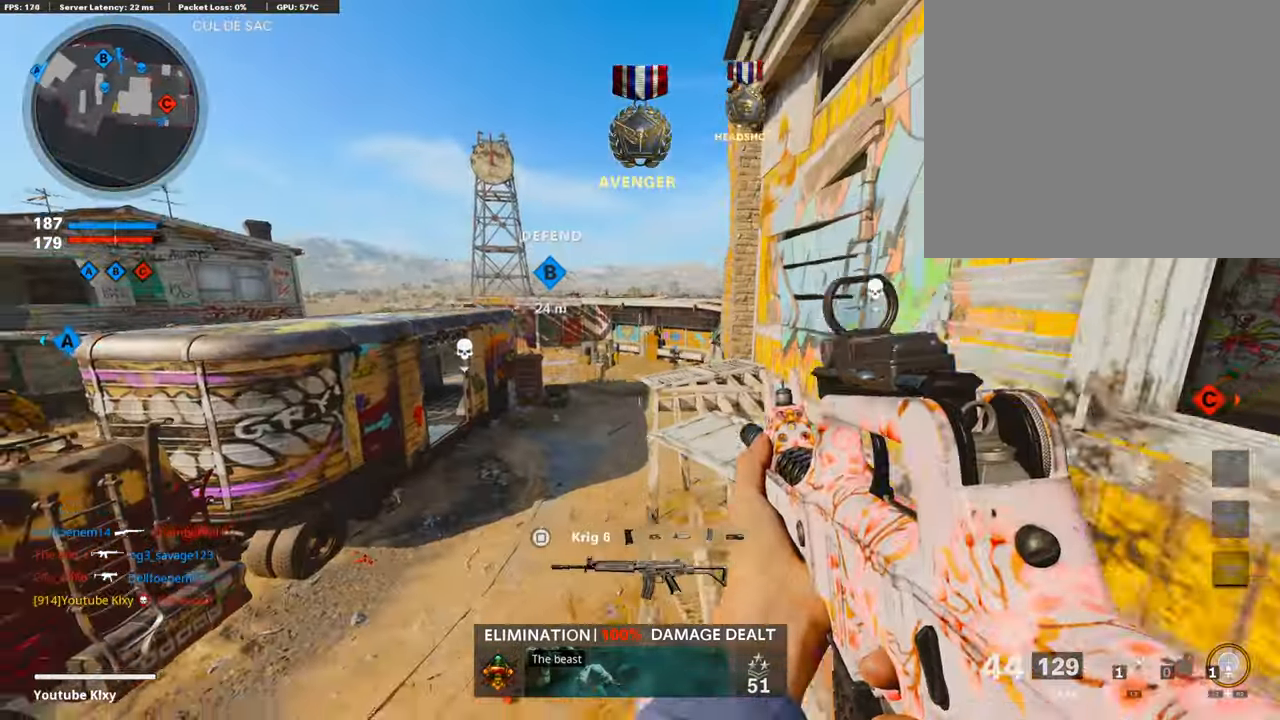
{"buttons": [], "left_stick": "up", "right_stick": "center", "events": [[84, "R2", "up"], [302, "left_stick", "up"]]}
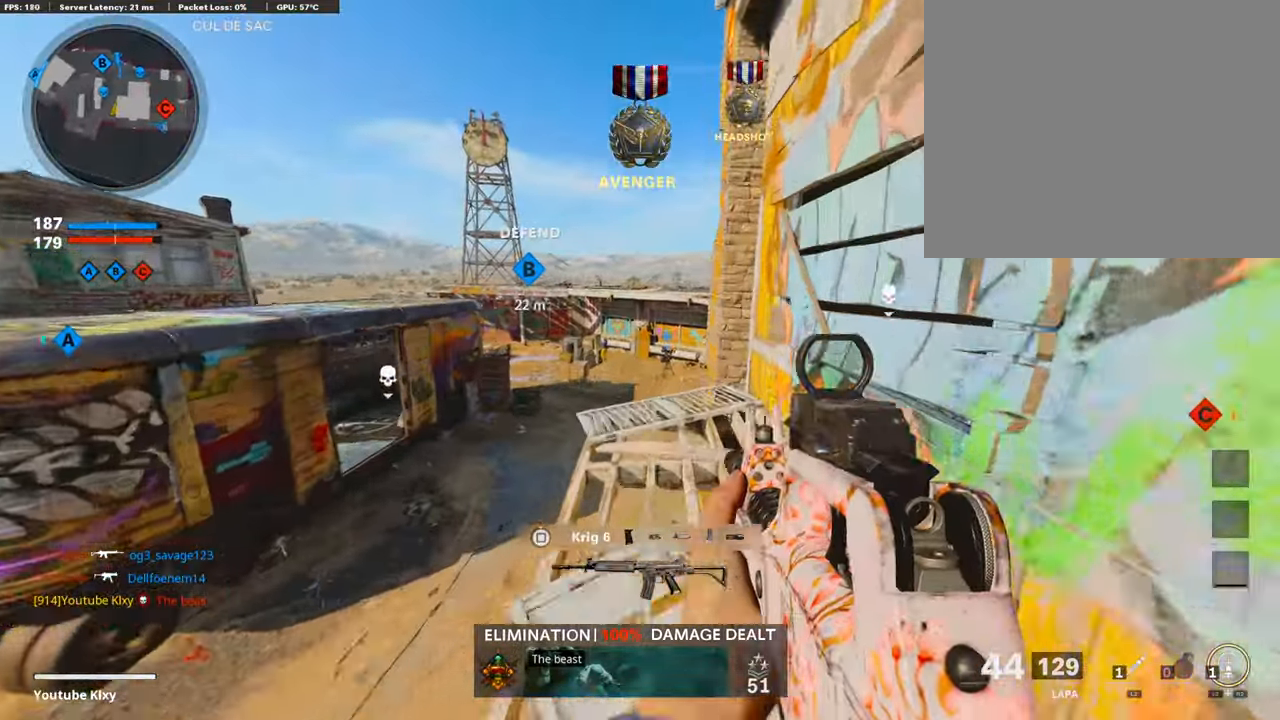
{"buttons": ["R3"], "left_stick": "up", "right_stick": "center", "events": [[16, "left_stick", "up-left"], [67, "right_stick", "down-right"], [184, "right_stick", "center"], [318, "right_stick", "down-right"], [435, "R3", "down"], [435, "right_stick", "center"], [503, "left_stick", "up"]]}
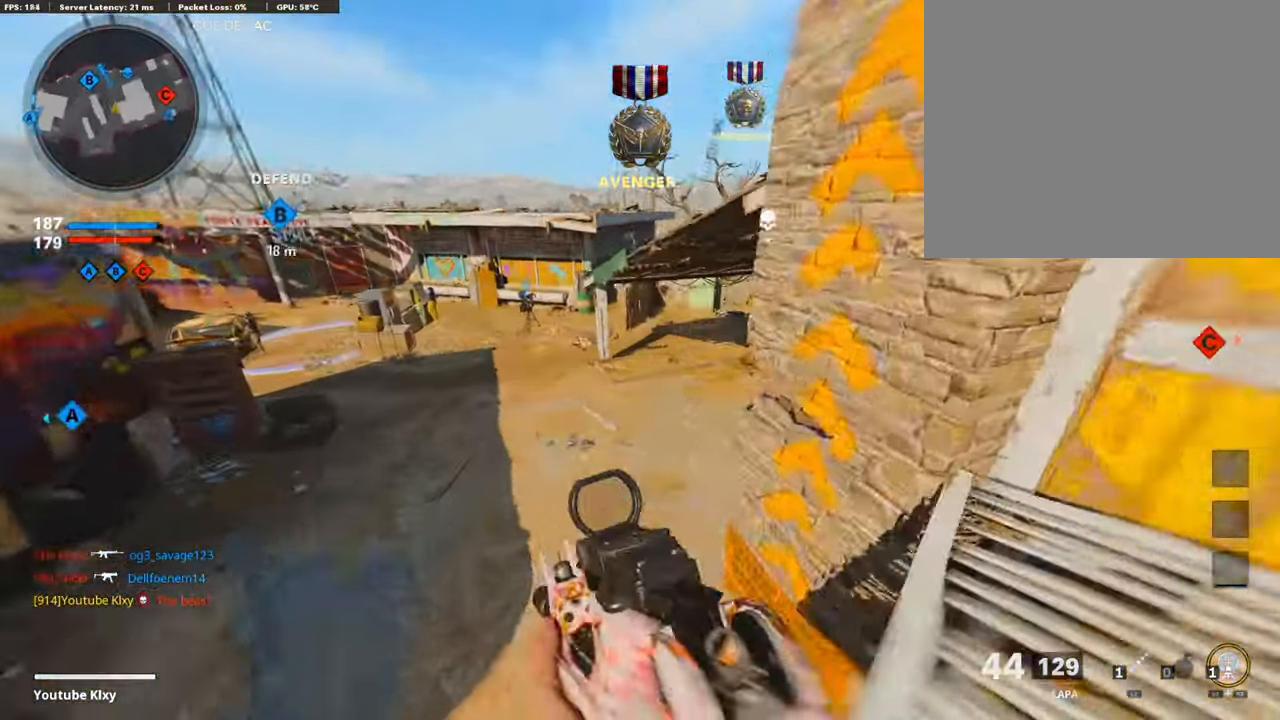
{"buttons": ["L1"], "left_stick": "up-right", "right_stick": "up-right", "events": [[16, "right_stick", "right"], [50, "R3", "up"], [218, "right_stick", "up-right"], [352, "left_stick", "up-right"], [486, "L1", "down"]]}
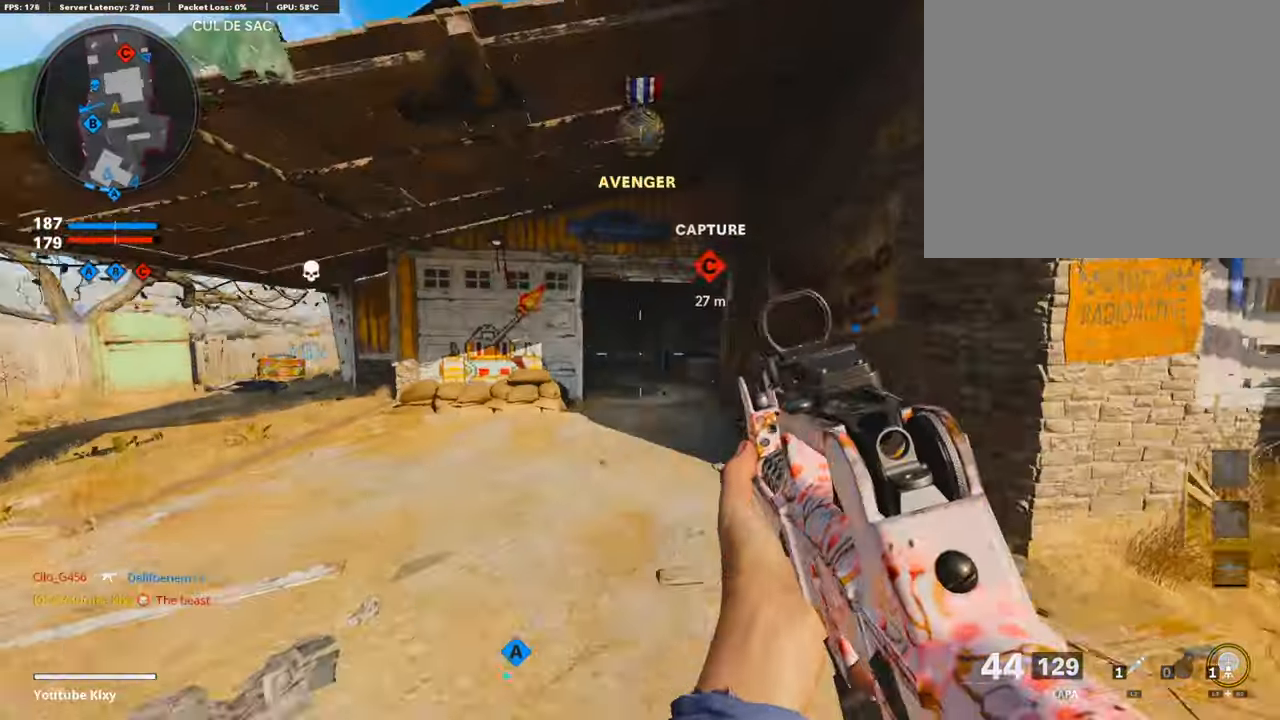
{"buttons": [], "left_stick": "up", "right_stick": "center", "events": [[50, "right_stick", "up"], [100, "L1", "up"], [100, "right_stick", "center"], [167, "right_stick", "left"], [218, "L3", "down"], [218, "left_stick", "up"], [335, "right_stick", "center"], [385, "L3", "up"]]}
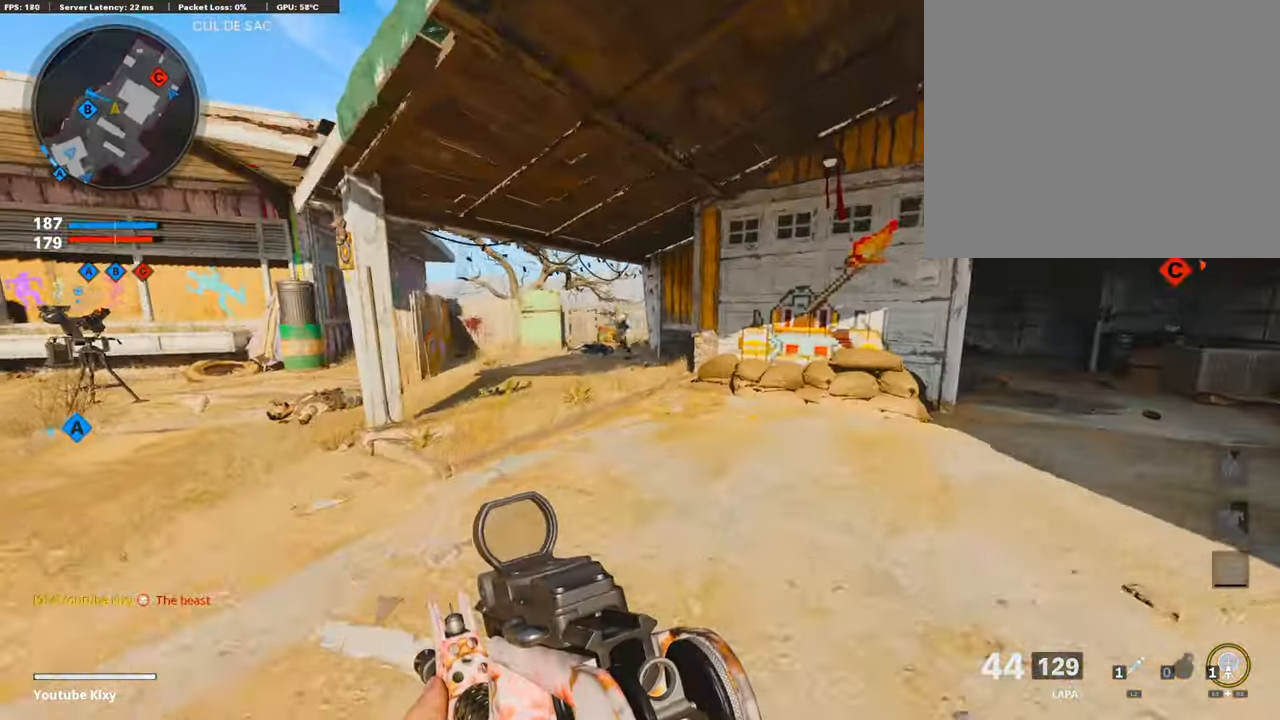
{"buttons": ["L1", "R1"], "left_stick": "up-right", "right_stick": "up", "events": [[134, "left_stick", "up-left"], [167, "right_stick", "left"], [234, "L1", "down"], [251, "right_stick", "up-left"], [368, "R1", "down"], [385, "right_stick", "up"], [452, "left_stick", "up-right"]]}
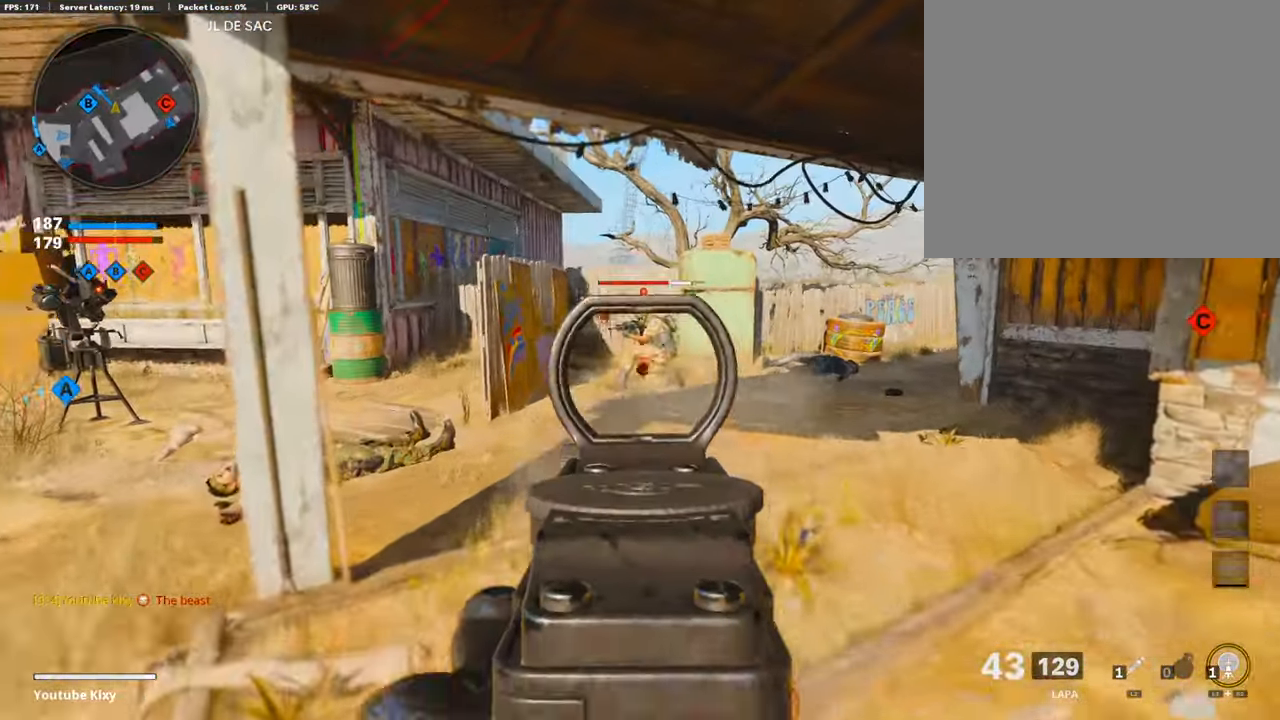
{"buttons": ["R1"], "left_stick": "up-right", "right_stick": "center", "events": [[117, "left_stick", "right"], [218, "right_stick", "left"], [285, "left_stick", "up-right"], [318, "right_stick", "up-right"], [419, "right_stick", "center"], [452, "L1", "up"]]}
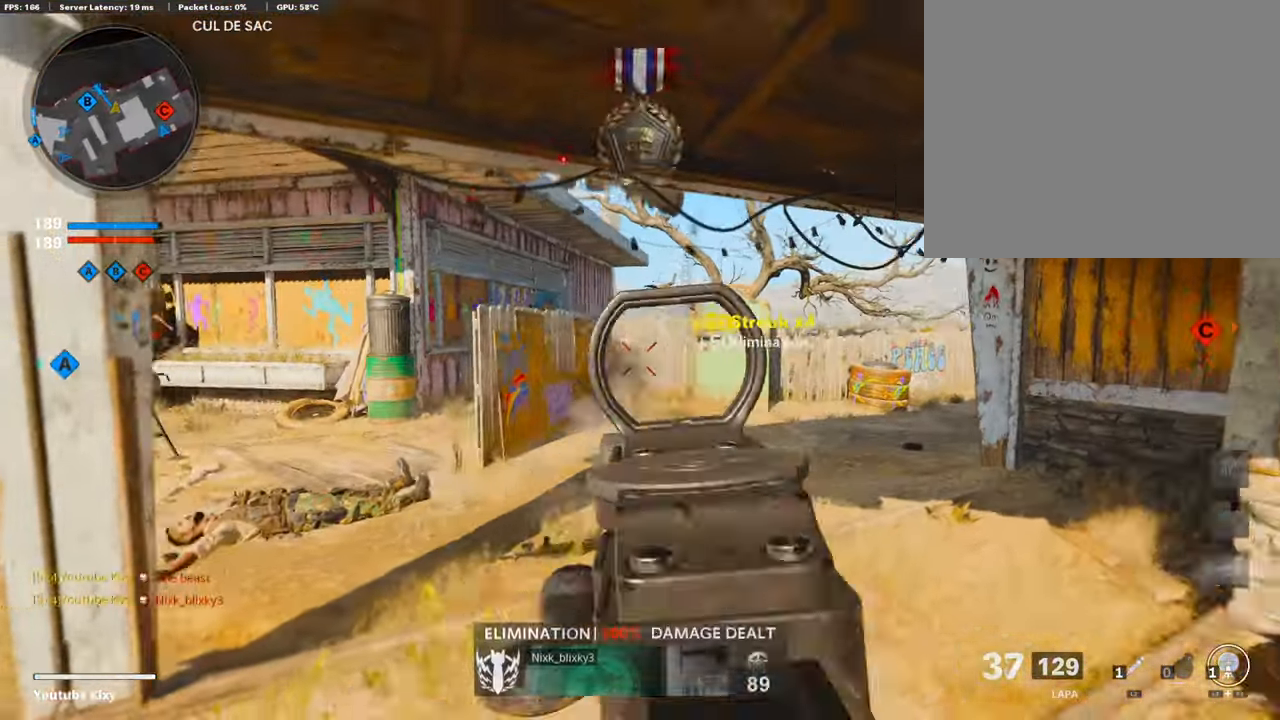
{"buttons": ["L3"], "left_stick": "up-left", "right_stick": "right", "events": [[17, "R1", "up"], [17, "TRIANGLE", "down"], [50, "L3", "down"], [50, "left_stick", "up"], [67, "TRIANGLE", "up"], [134, "L3", "up"], [201, "right_stick", "right"], [251, "L3", "down"], [251, "left_stick", "up-left"], [369, "right_stick", "center"], [503, "right_stick", "right"]]}
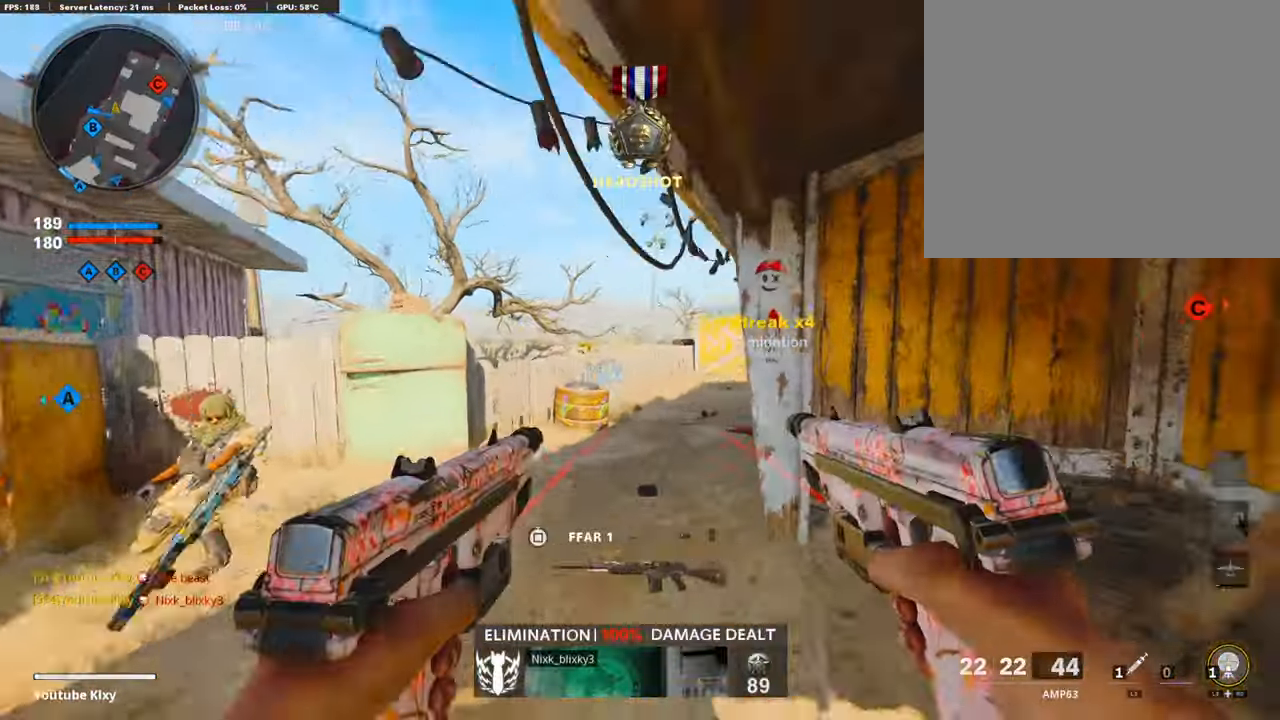
{"buttons": ["L1", "R1"], "left_stick": "up", "right_stick": "up-right", "events": [[134, "R3", "down"], [285, "L3", "up"], [285, "R3", "up"], [302, "left_stick", "up"], [318, "right_stick", "center"], [369, "right_stick", "up-right"], [403, "R1", "down"], [437, "L1", "down"]]}
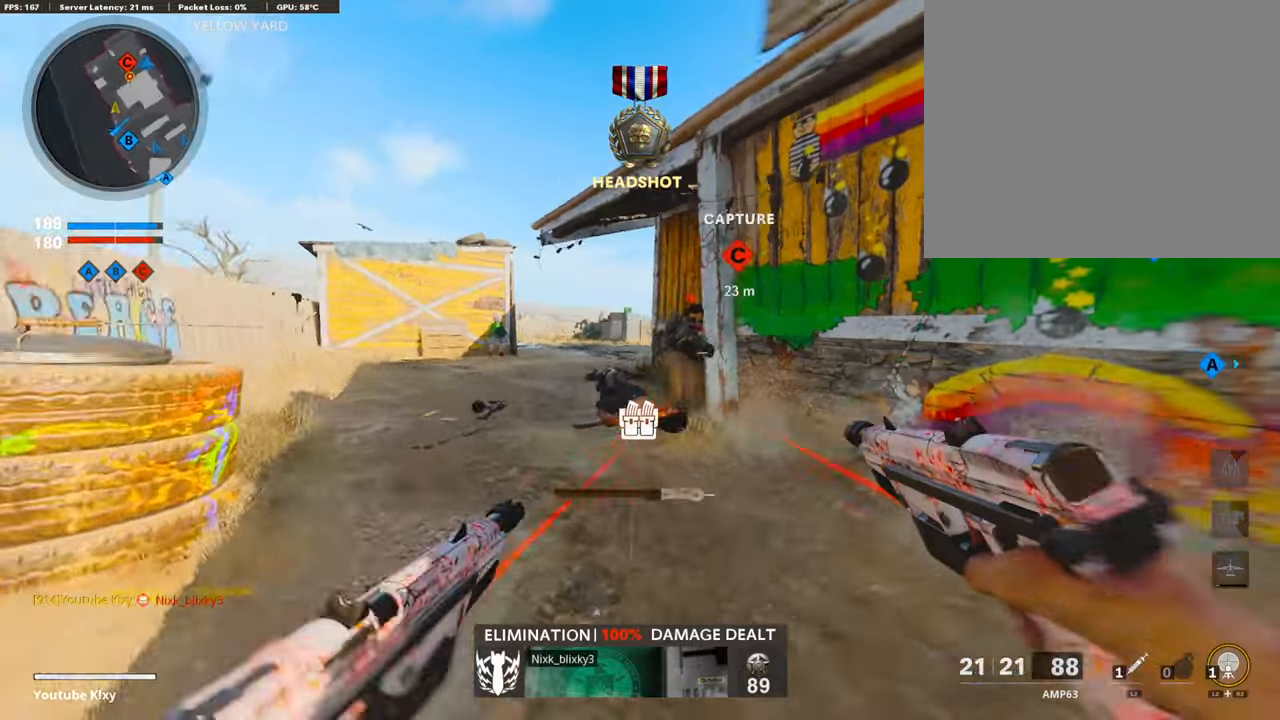
{"buttons": [], "left_stick": "up-right", "right_stick": "right", "events": [[50, "right_stick", "down-right"], [67, "left_stick", "up-left"], [167, "right_stick", "center"], [335, "left_stick", "up-right"], [335, "right_stick", "down-right"], [452, "right_stick", "center"], [469, "L1", "up"], [503, "R1", "up"], [503, "right_stick", "right"]]}
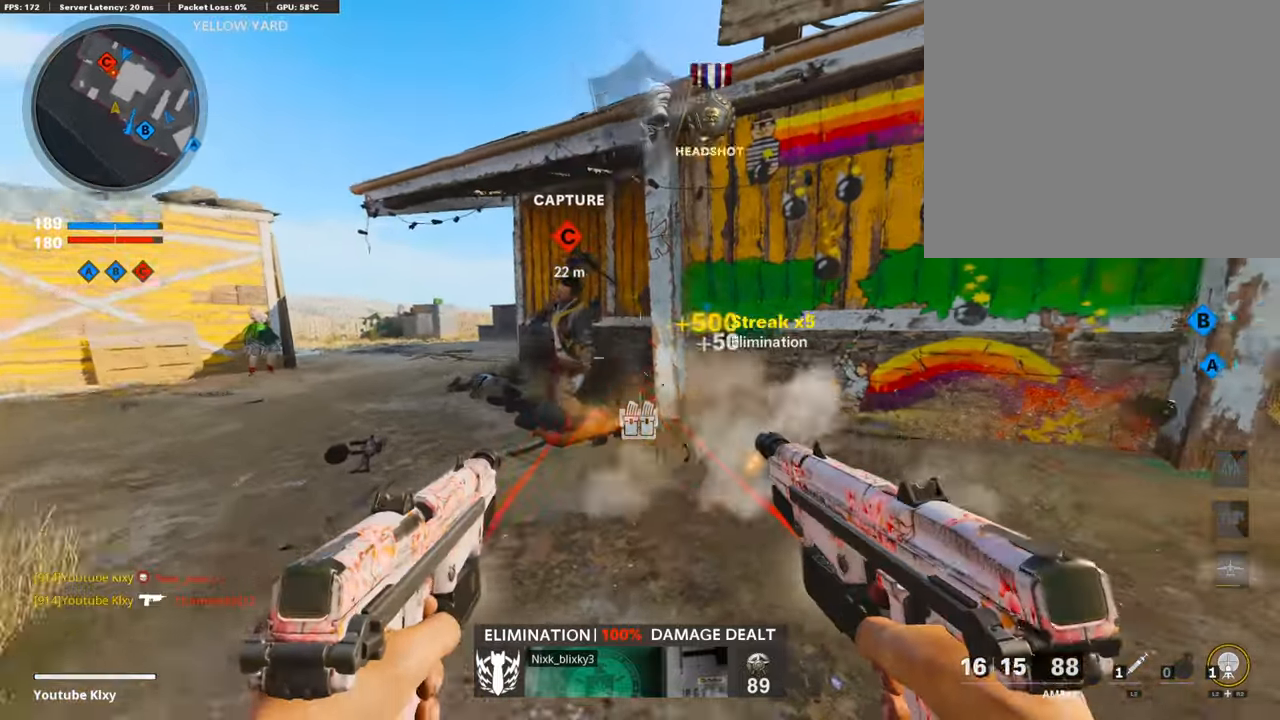
{"buttons": ["L3"], "left_stick": "up-left", "right_stick": "center", "events": [[67, "L3", "down"], [268, "left_stick", "up"], [268, "right_stick", "center"], [385, "left_stick", "up-left"], [436, "right_stick", "left"], [486, "right_stick", "center"]]}
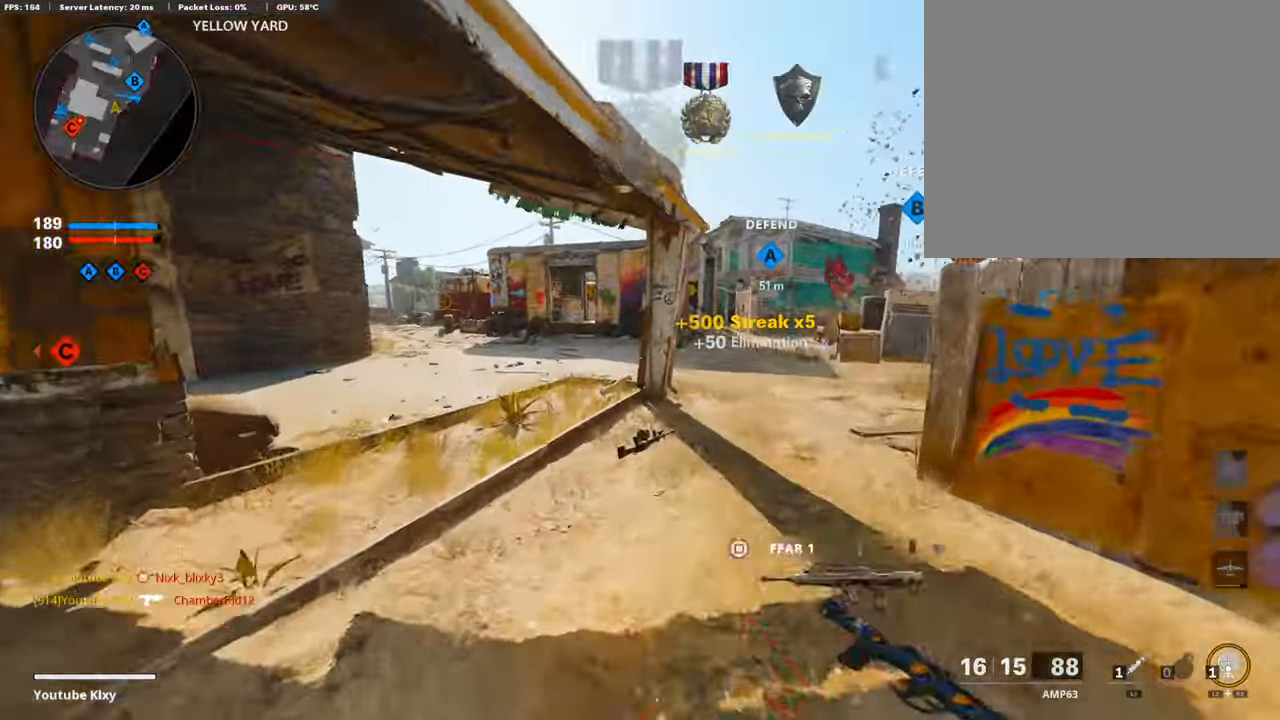
{"buttons": [], "left_stick": "up-right", "right_stick": "center", "events": [[67, "right_stick", "left"], [251, "left_stick", "up"], [285, "L3", "up"], [285, "right_stick", "center"], [352, "TRIANGLE", "down"], [385, "left_stick", "up-right"], [452, "TRIANGLE", "up"]]}
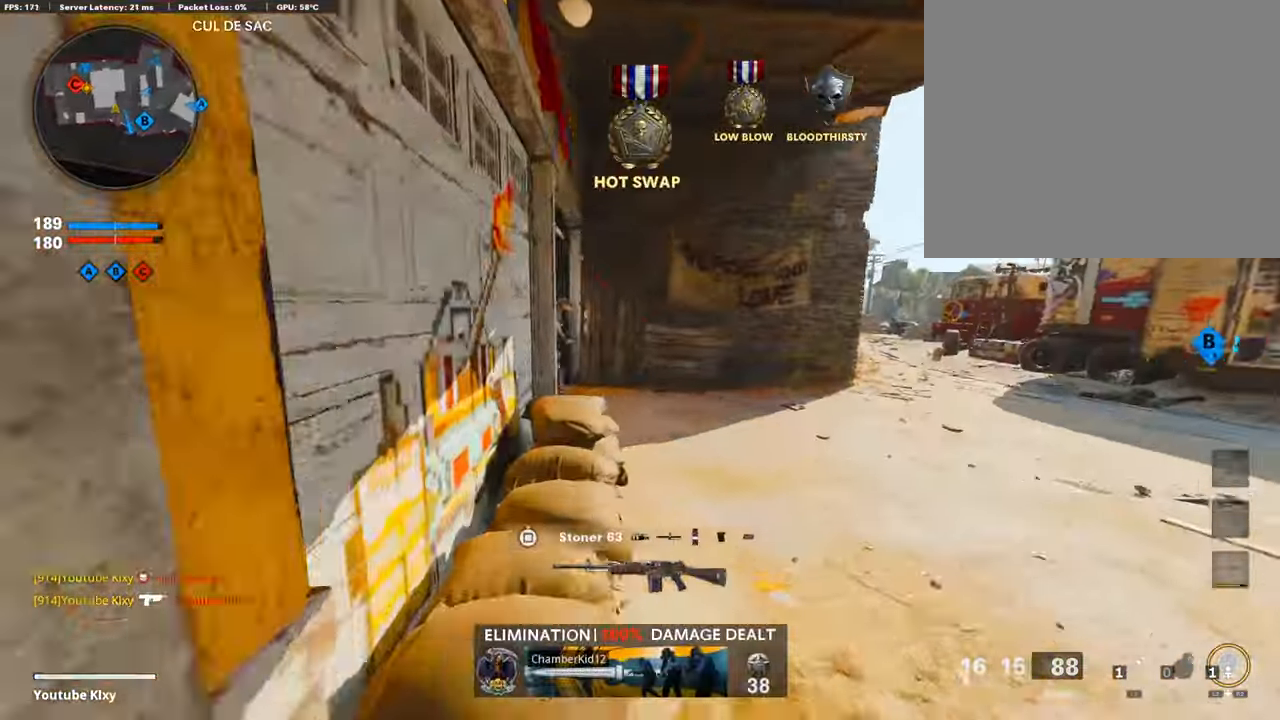
{"buttons": [], "left_stick": "down-left", "right_stick": "down-right", "events": [[184, "left_stick", "up"], [402, "right_stick", "down-right"], [452, "left_stick", "down-left"]]}
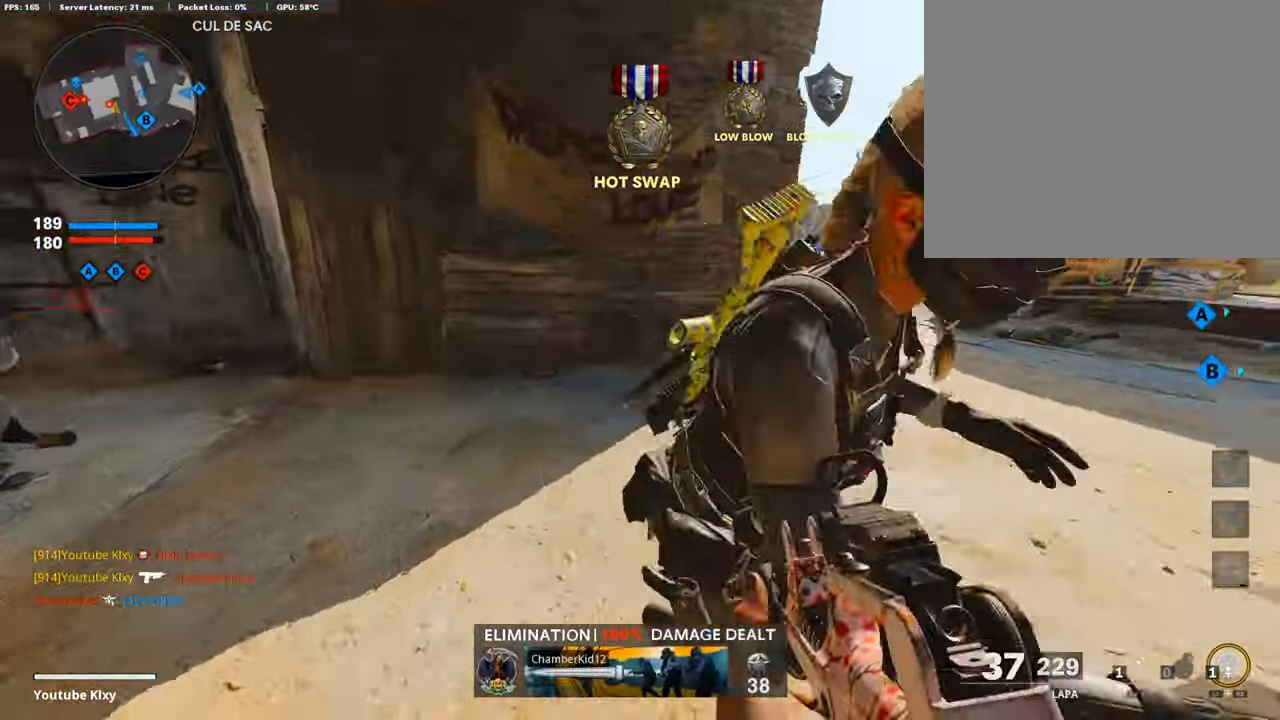
{"buttons": ["R1"], "left_stick": "right", "right_stick": "right", "events": [[101, "right_stick", "right"], [134, "R1", "down"], [134, "left_stick", "down-right"], [235, "left_stick", "right"], [251, "right_stick", "up-left"], [319, "right_stick", "up-right"], [369, "right_stick", "right"]]}
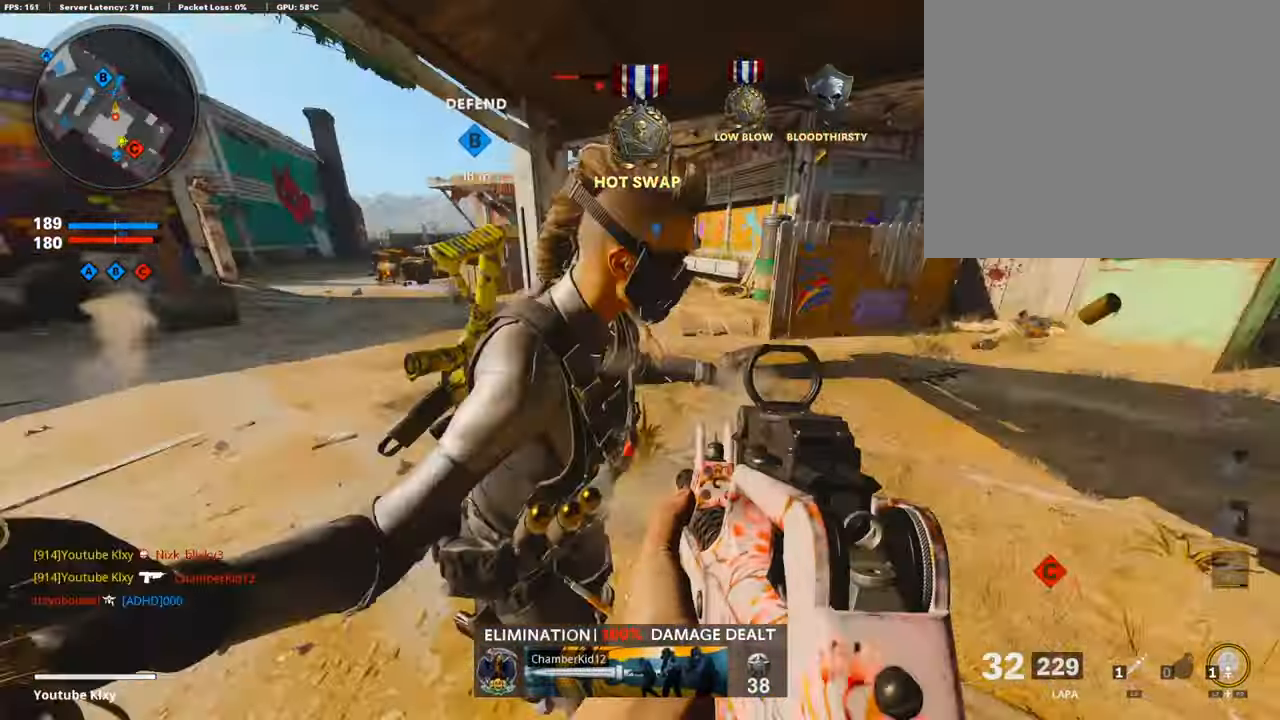
{"buttons": ["R1"], "left_stick": "down-left", "right_stick": "right"}
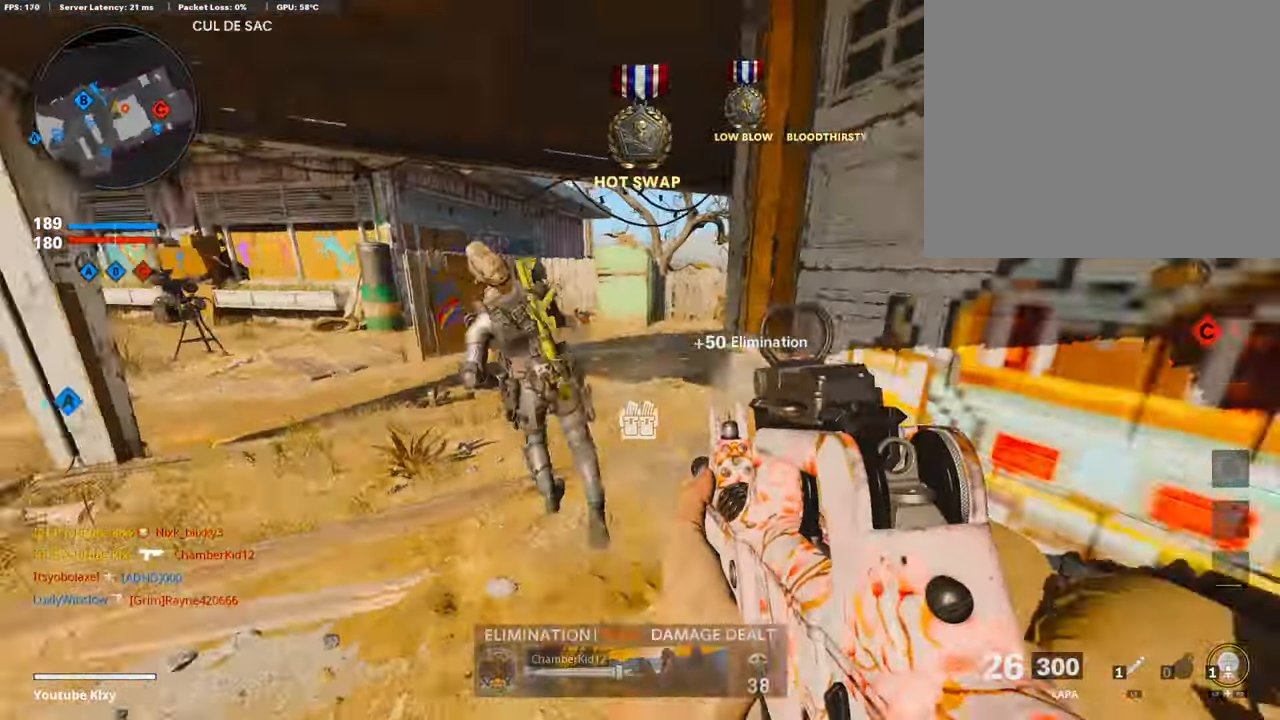
{"buttons": ["L3"], "left_stick": "up", "right_stick": "left", "events": [[17, "R1", "up"], [34, "left_stick", "down-right"], [184, "left_stick", "up-right"], [218, "L3", "down"], [218, "right_stick", "center"], [285, "L2", "down"], [285, "left_stick", "up"], [386, "right_stick", "left"], [453, "L2", "up"]]}
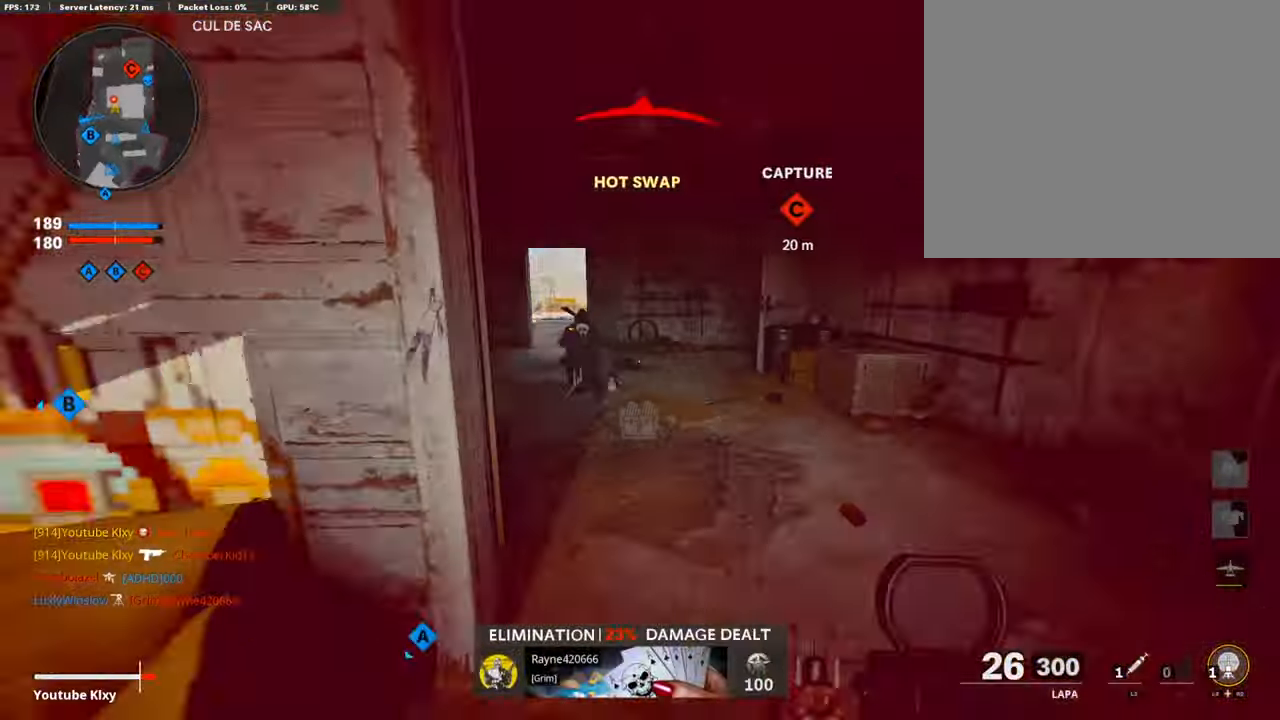
{"buttons": ["L1", "R1"], "left_stick": "up-left", "right_stick": "up-left", "events": [[84, "R3", "down"], [84, "right_stick", "center"], [134, "left_stick", "up-right"], [235, "R3", "up"], [235, "right_stick", "left"], [268, "L3", "up"], [386, "L1", "down"], [402, "R1", "down"], [419, "right_stick", "up-left"], [470, "left_stick", "up-left"]]}
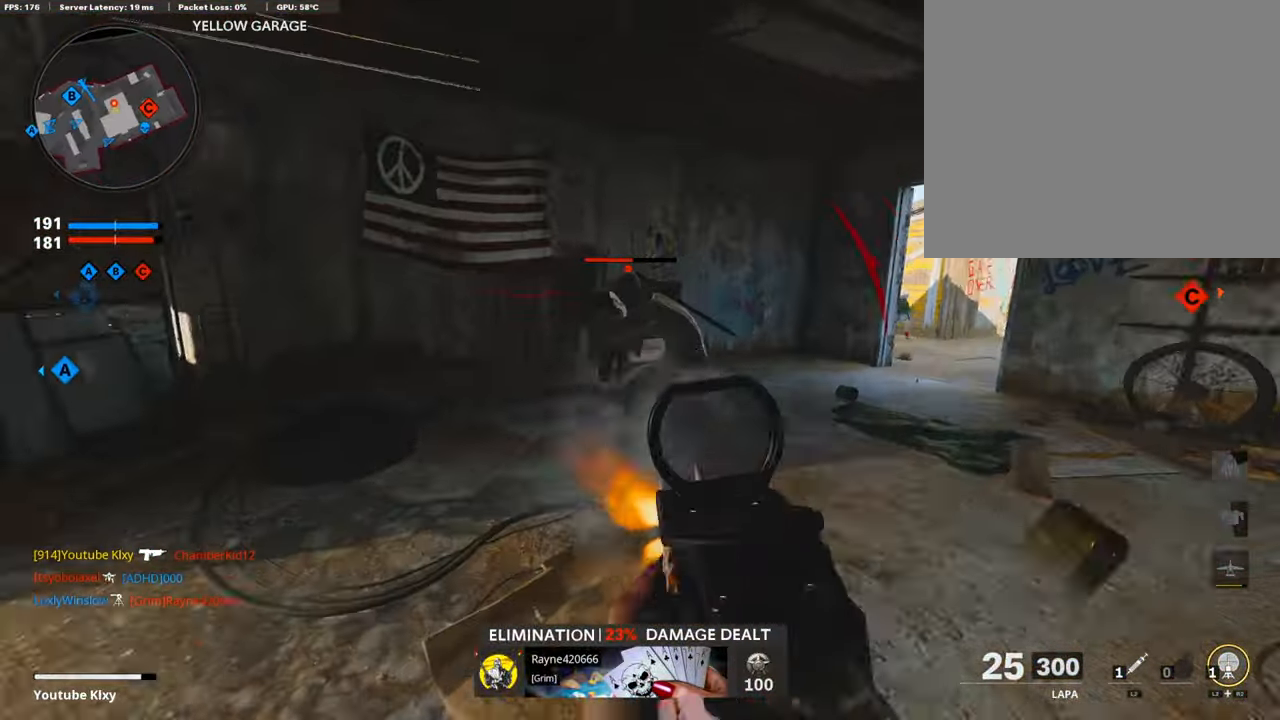
{"buttons": ["L3"], "left_stick": "up", "right_stick": "center", "events": [[17, "left_stick", "left"], [34, "R2", "down"], [101, "right_stick", "up-right"], [218, "right_stick", "center"], [335, "L1", "up"], [335, "R2", "up"], [352, "left_stick", "up"], [352, "right_stick", "right"], [386, "R1", "up"], [436, "L3", "down"], [470, "right_stick", "center"]]}
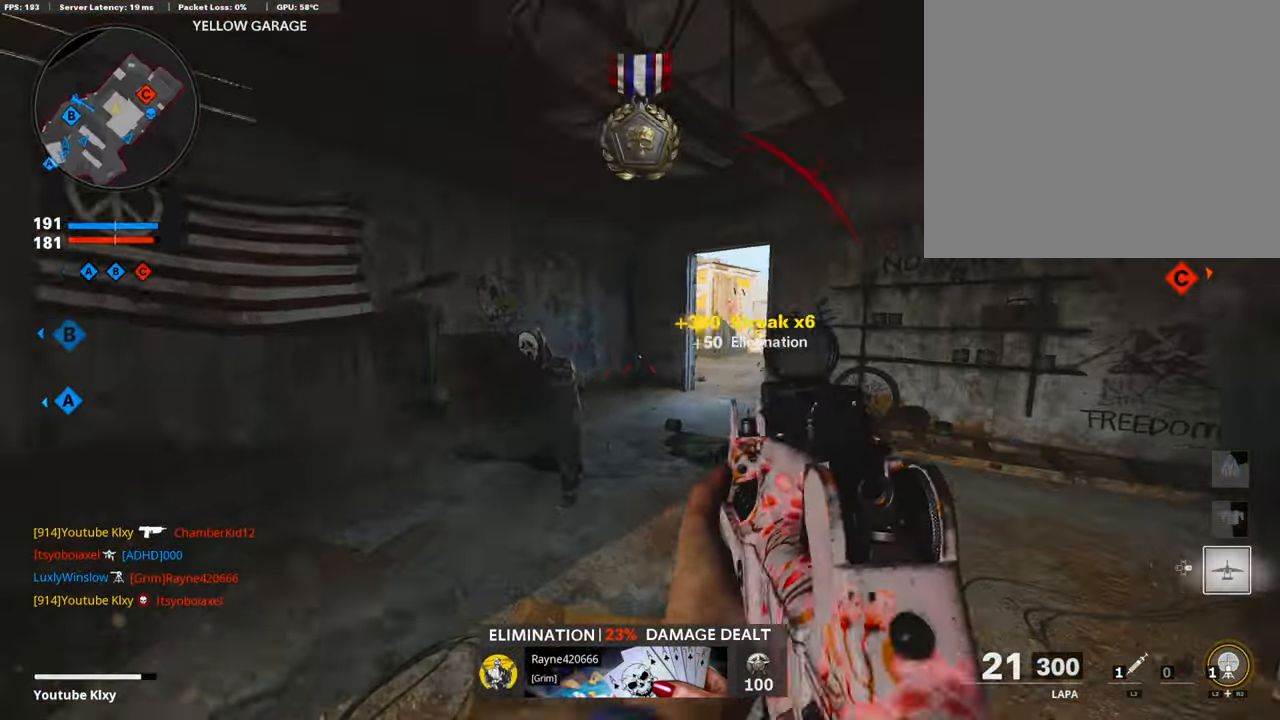
{"buttons": ["L3", "R3"], "left_stick": "up-left", "right_stick": "up-right", "events": [[51, "left_stick", "up-left"], [134, "right_stick", "right"], [453, "R3", "down"], [453, "right_stick", "up-right"]]}
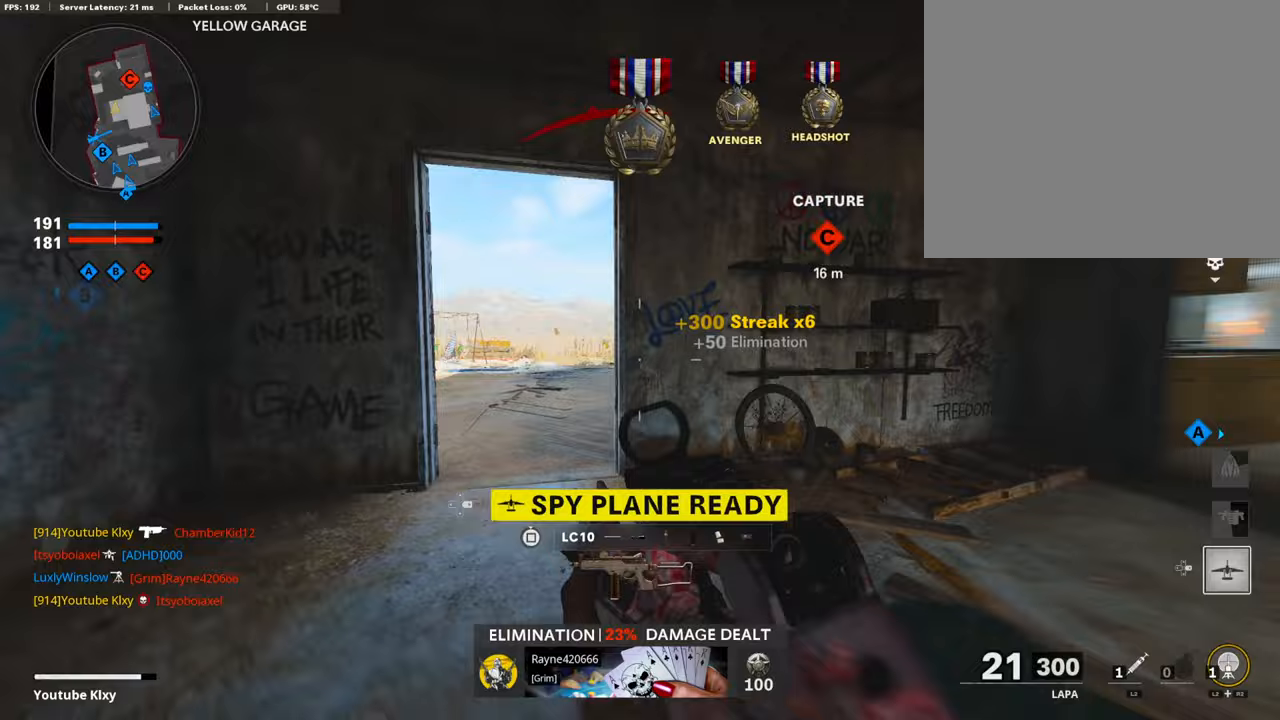
{"buttons": ["L1"], "left_stick": "up-right", "right_stick": "left", "events": [[17, "L3", "up"], [50, "right_stick", "center"], [117, "L3", "down"], [184, "R3", "up"], [218, "L1", "down"], [235, "L3", "up"], [235, "right_stick", "right"], [352, "left_stick", "up-right"], [503, "right_stick", "left"]]}
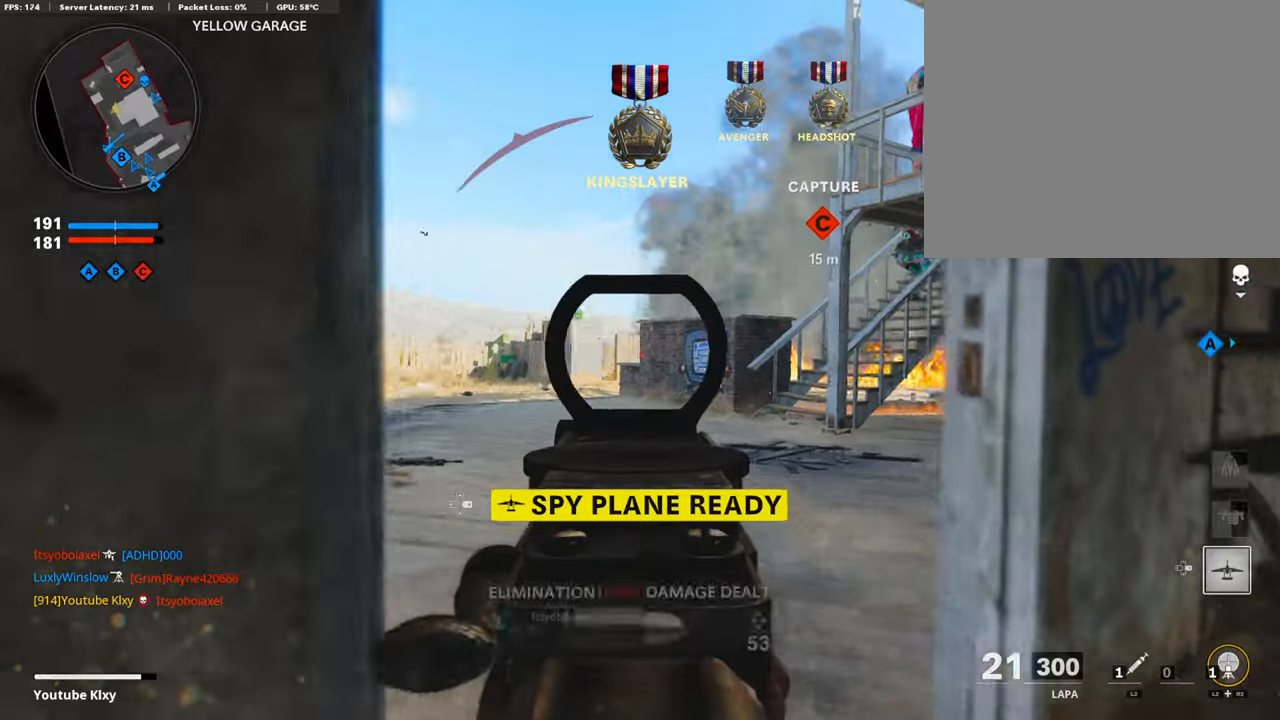
{"buttons": [], "left_stick": "up", "right_stick": "right", "events": [[101, "right_stick", "center"], [235, "left_stick", "up-left"], [268, "right_stick", "down"], [352, "right_stick", "center"], [436, "left_stick", "up"], [503, "L1", "up"], [503, "right_stick", "right"]]}
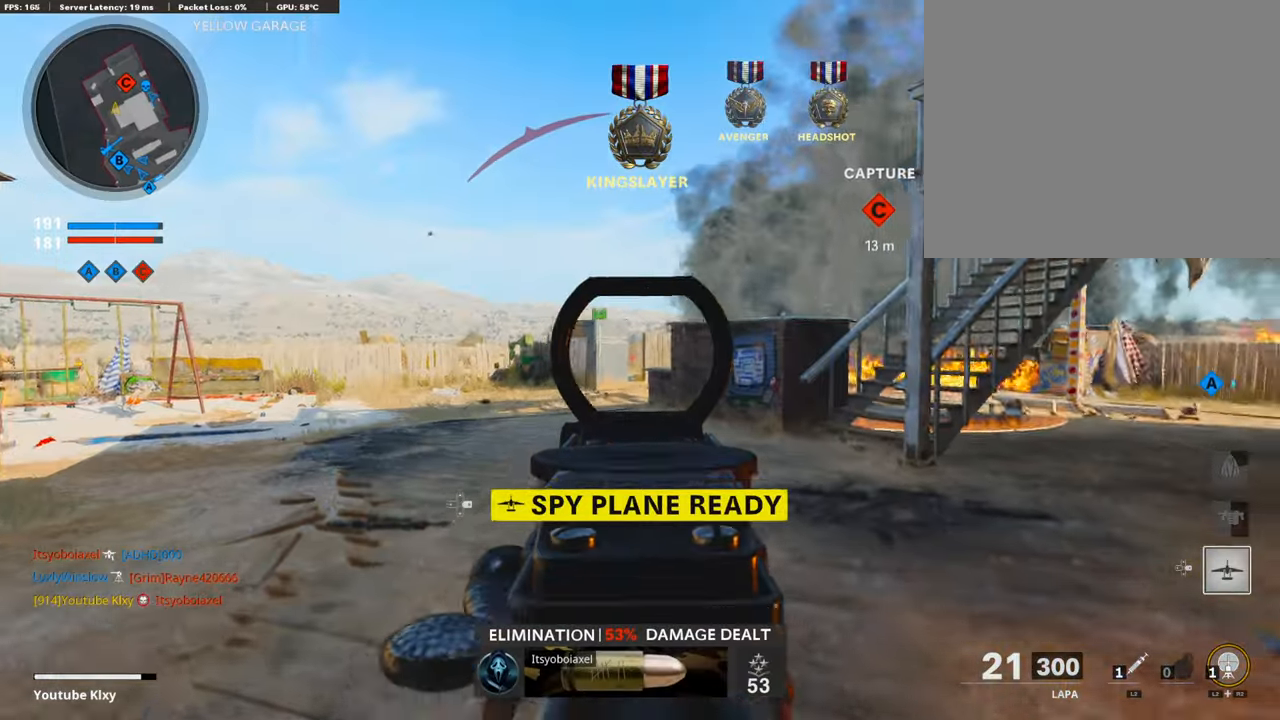
{"buttons": [], "left_stick": "up-right", "right_stick": "center", "events": [[101, "right_stick", "center"], [117, "left_stick", "right"], [168, "left_stick", "center"], [201, "L2", "down"], [218, "left_stick", "left"], [352, "L2", "up"], [402, "left_stick", "up"], [486, "left_stick", "up-right"]]}
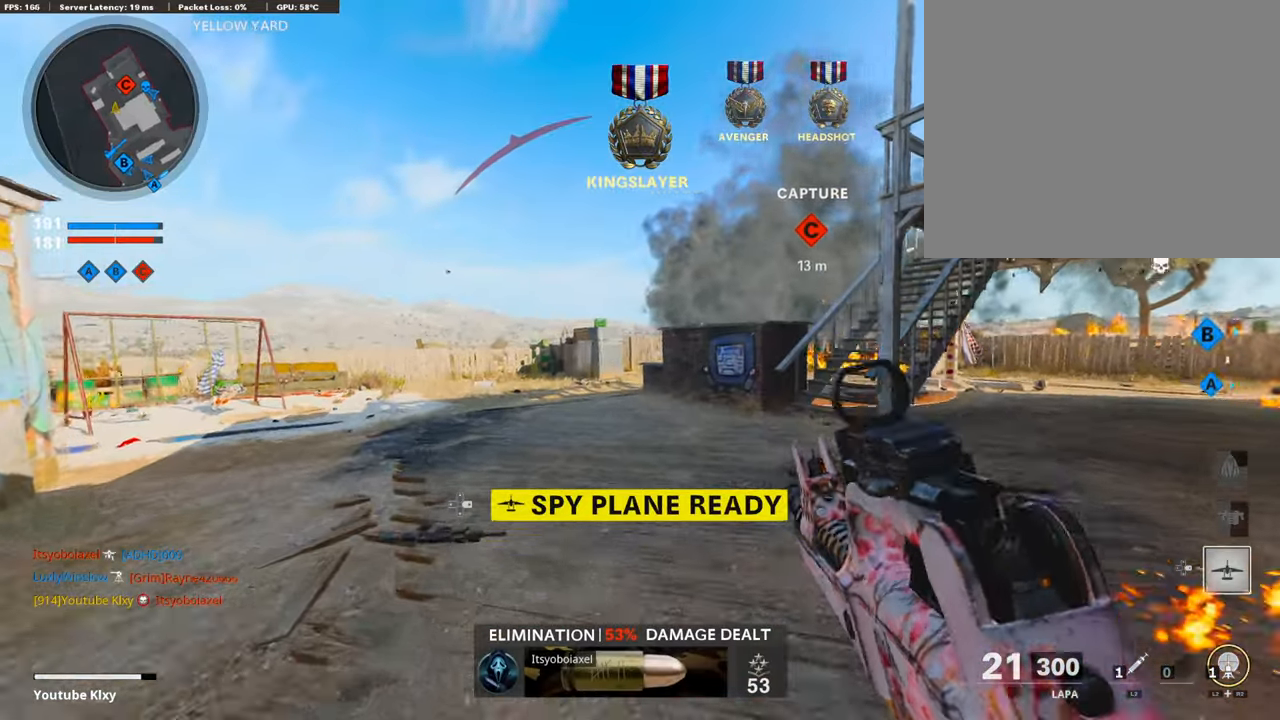
{"buttons": ["L3"], "left_stick": "up", "right_stick": "center", "events": [[34, "right_stick", "right"], [67, "L3", "down"], [134, "left_stick", "up"], [185, "right_stick", "center"], [252, "right_stick", "left"], [369, "right_stick", "center"]]}
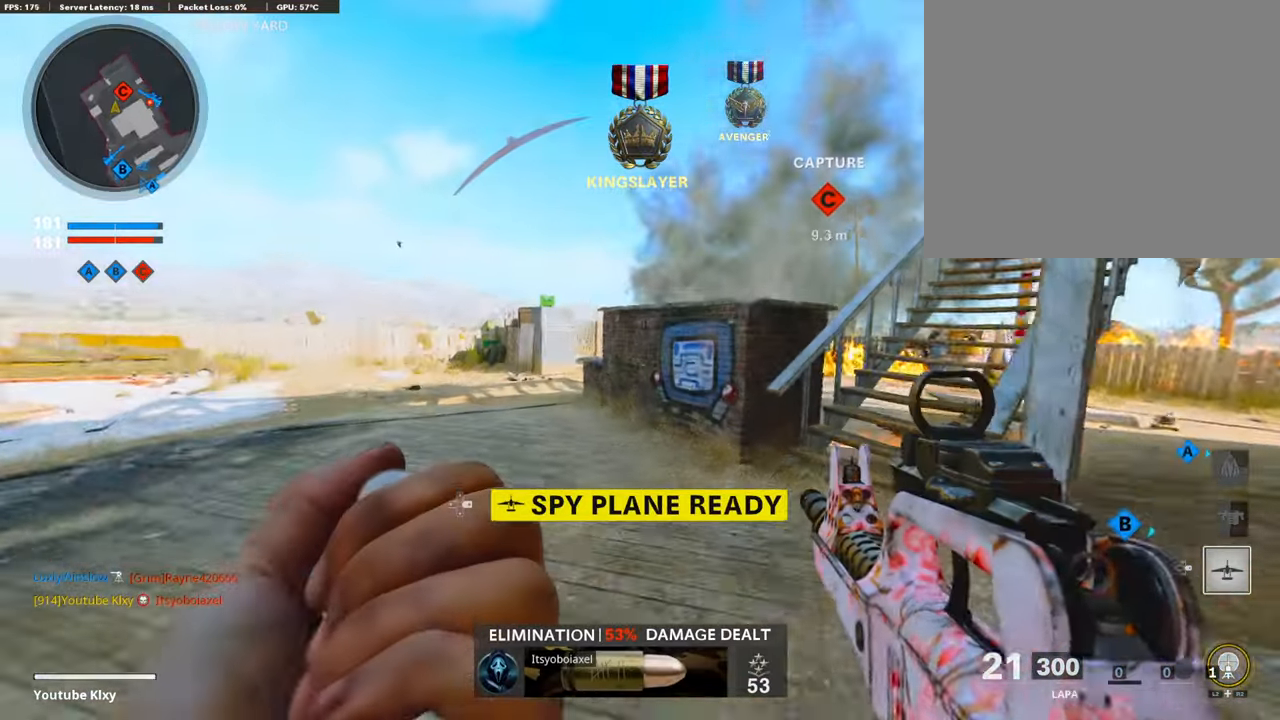
{"buttons": ["L3"], "left_stick": "up-right", "right_stick": "center", "events": [[17, "R3", "down"], [84, "L3", "up"], [117, "R3", "up"], [151, "left_stick", "up-right"], [201, "L3", "down"], [201, "R3", "down"], [302, "R3", "up"], [319, "L3", "up"], [319, "right_stick", "right"], [419, "right_stick", "center"], [453, "L3", "down"]]}
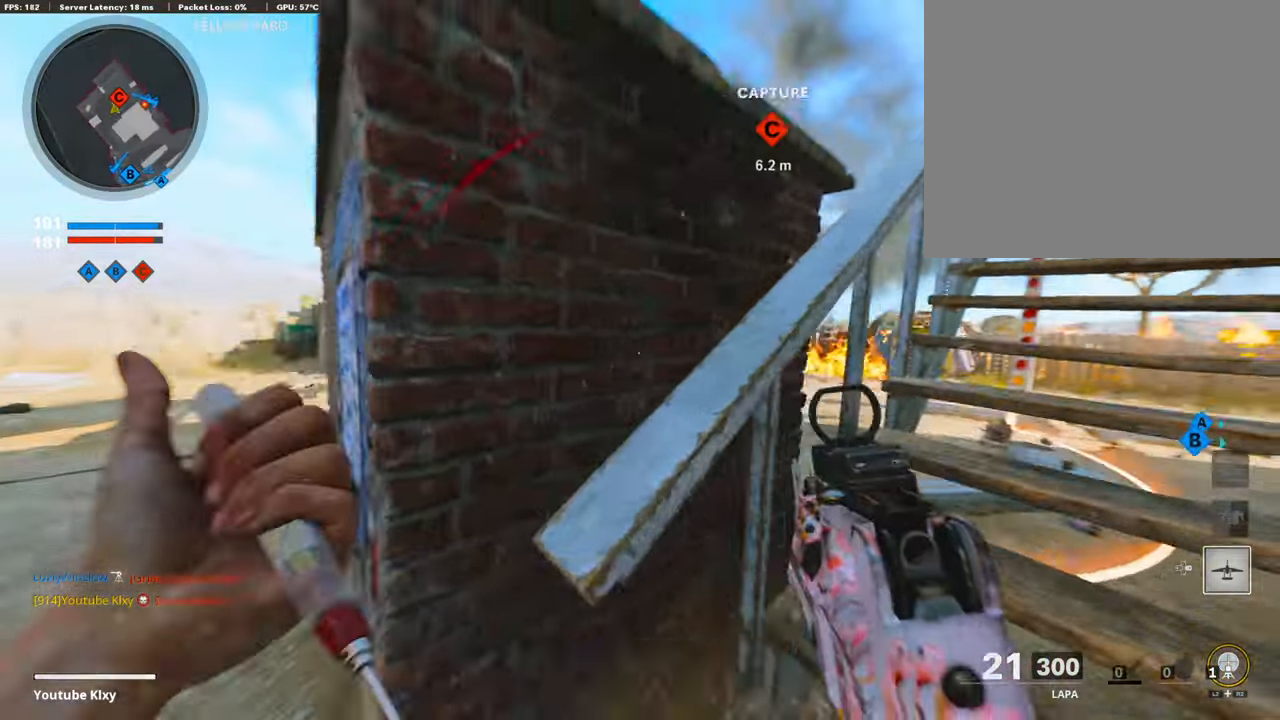
{"buttons": ["L1"], "left_stick": "left", "right_stick": "center", "events": [[168, "right_stick", "left"], [269, "L3", "up"], [302, "L1", "down"], [302, "right_stick", "center"], [336, "left_stick", "left"]]}
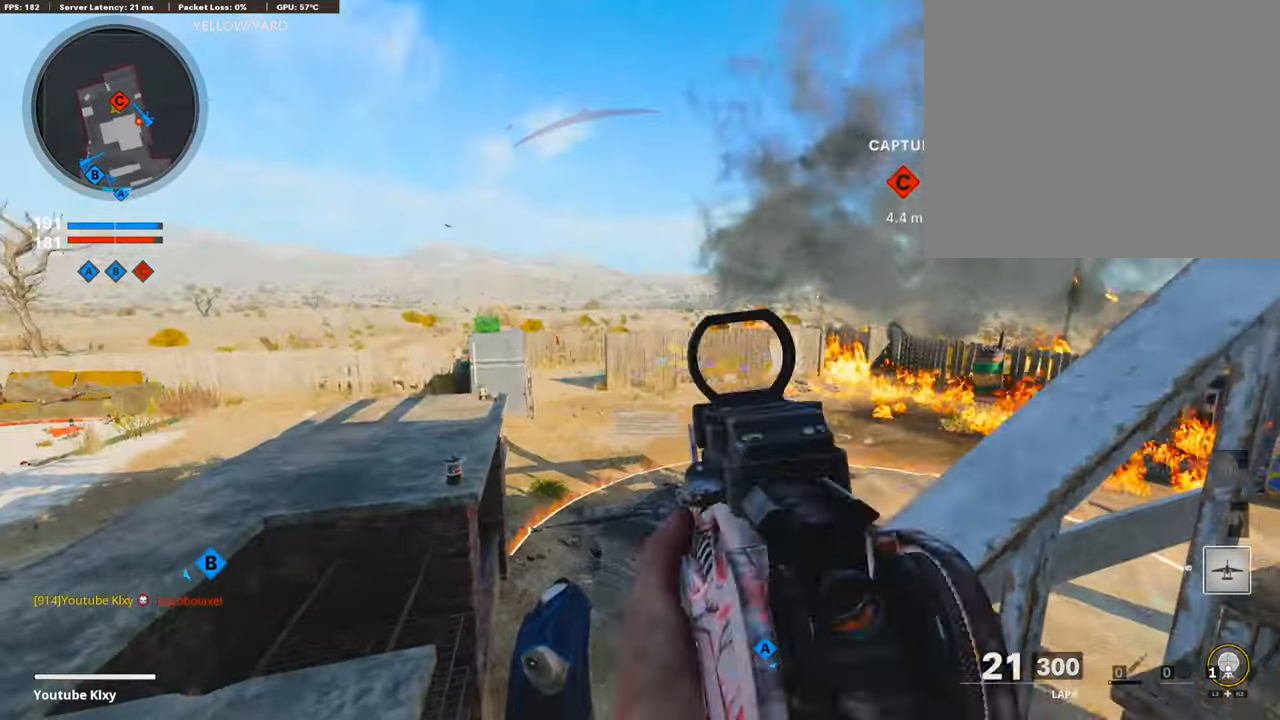
{"buttons": ["L1"], "left_stick": "right", "right_stick": "center", "events": [[51, "left_stick", "center"], [118, "left_stick", "up-right"], [168, "left_stick", "right"]]}
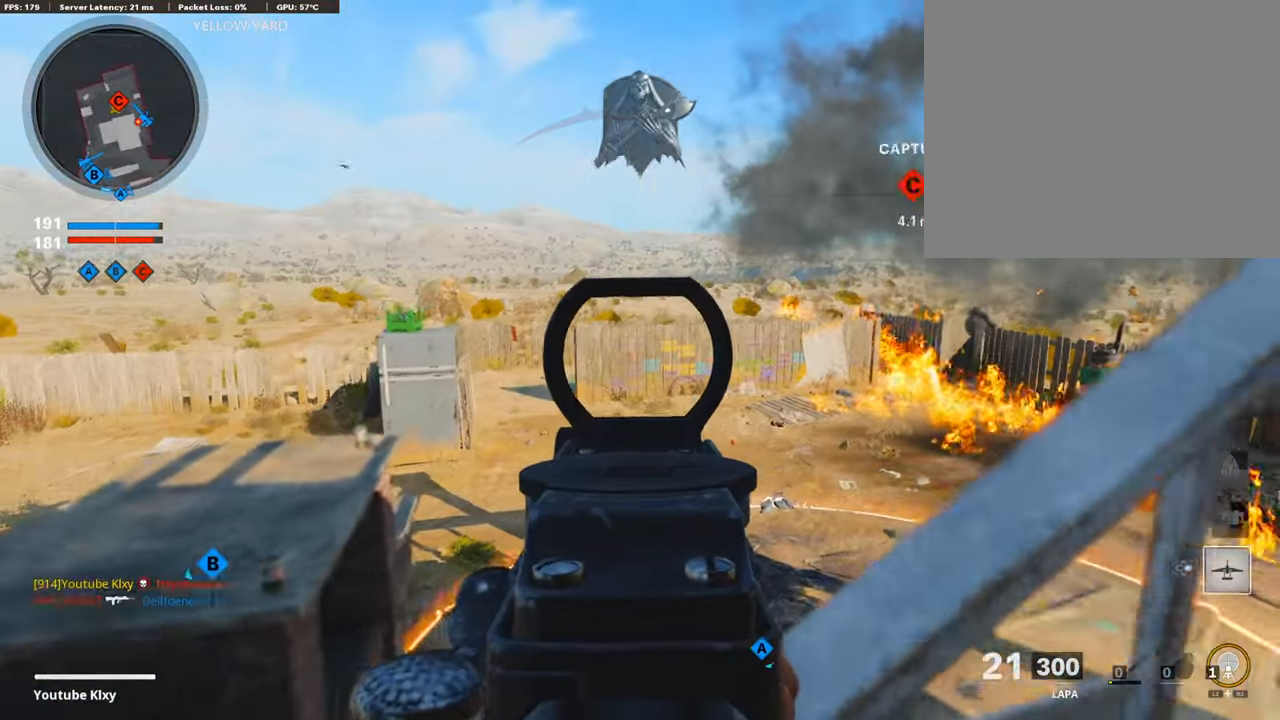
{"buttons": [], "left_stick": "left", "right_stick": "right", "events": [[151, "right_stick", "right"], [168, "L1", "up"], [386, "L3", "down"], [386, "left_stick", "up"], [436, "L3", "up"], [503, "left_stick", "left"]]}
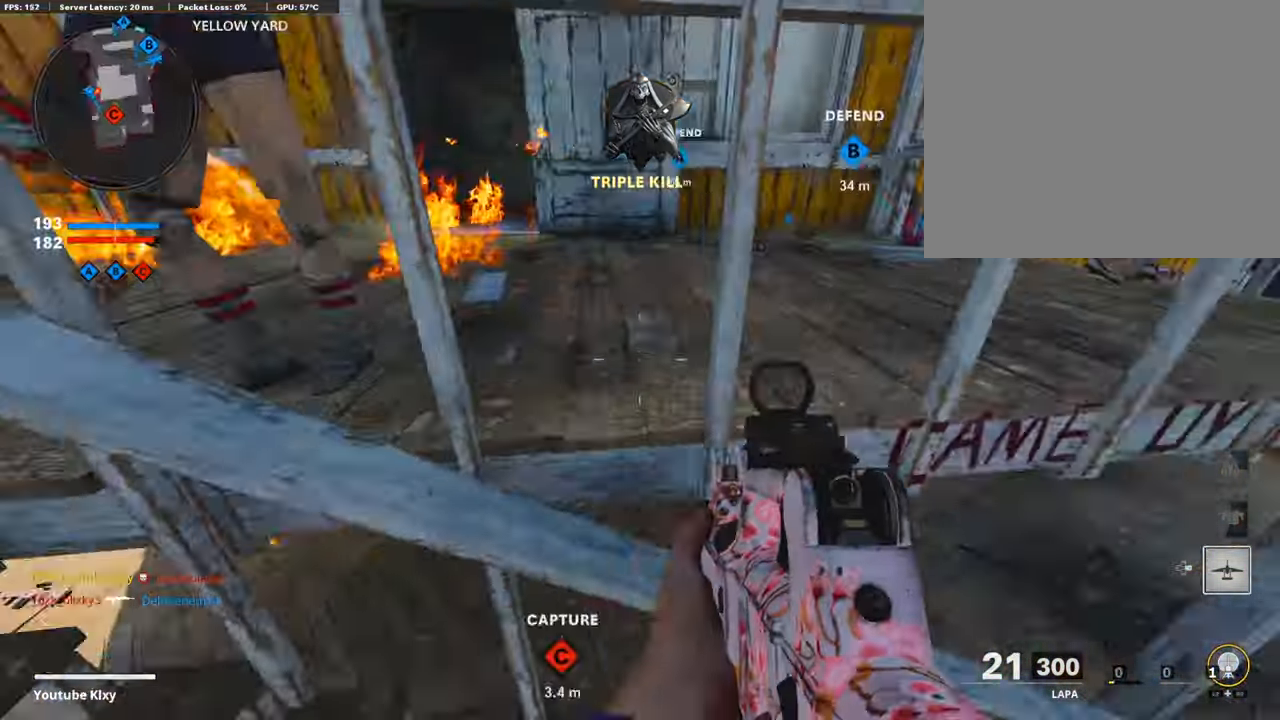
{"buttons": [], "left_stick": "left", "right_stick": "center", "events": [[17, "right_stick", "down"], [185, "right_stick", "right"], [252, "right_stick", "up-left"], [420, "right_stick", "center"]]}
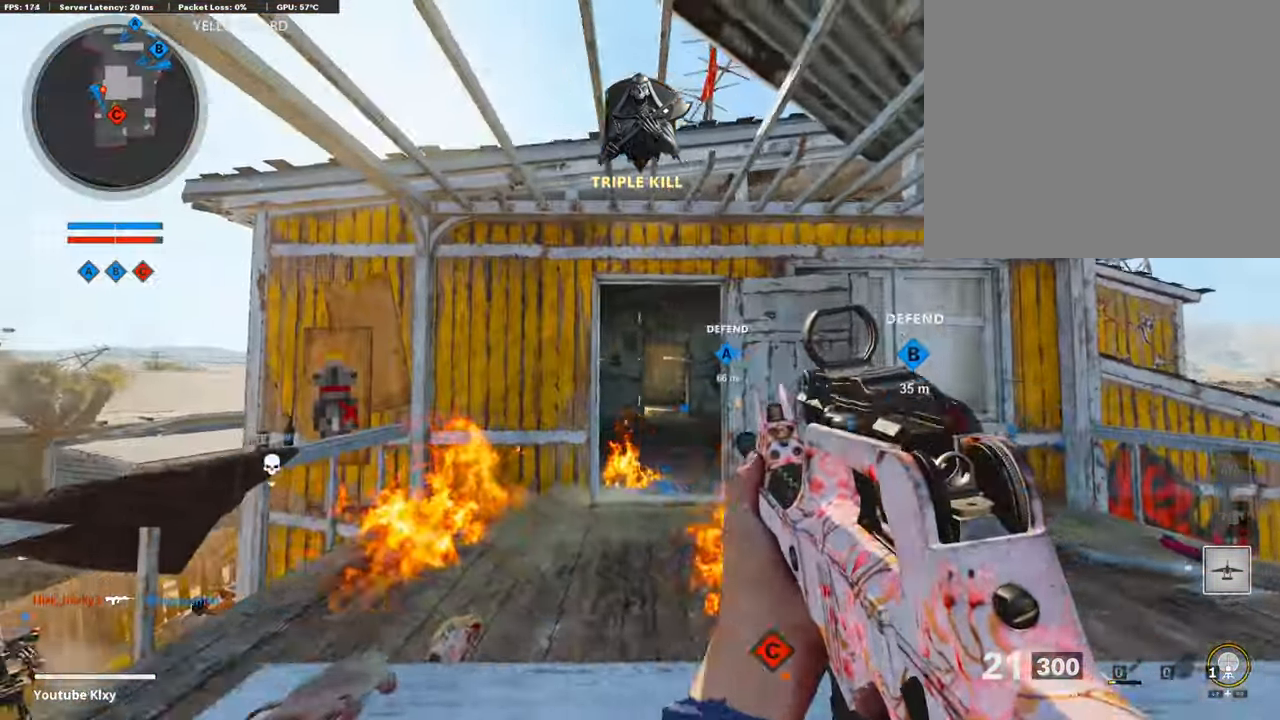
{"buttons": [], "left_stick": "up-left", "right_stick": "center", "events": [[51, "left_stick", "up-left"], [135, "right_stick", "down"], [151, "L3", "down"], [151, "left_stick", "up"], [269, "L3", "up"], [286, "right_stick", "down-left"], [436, "right_stick", "center"], [453, "left_stick", "up-left"]]}
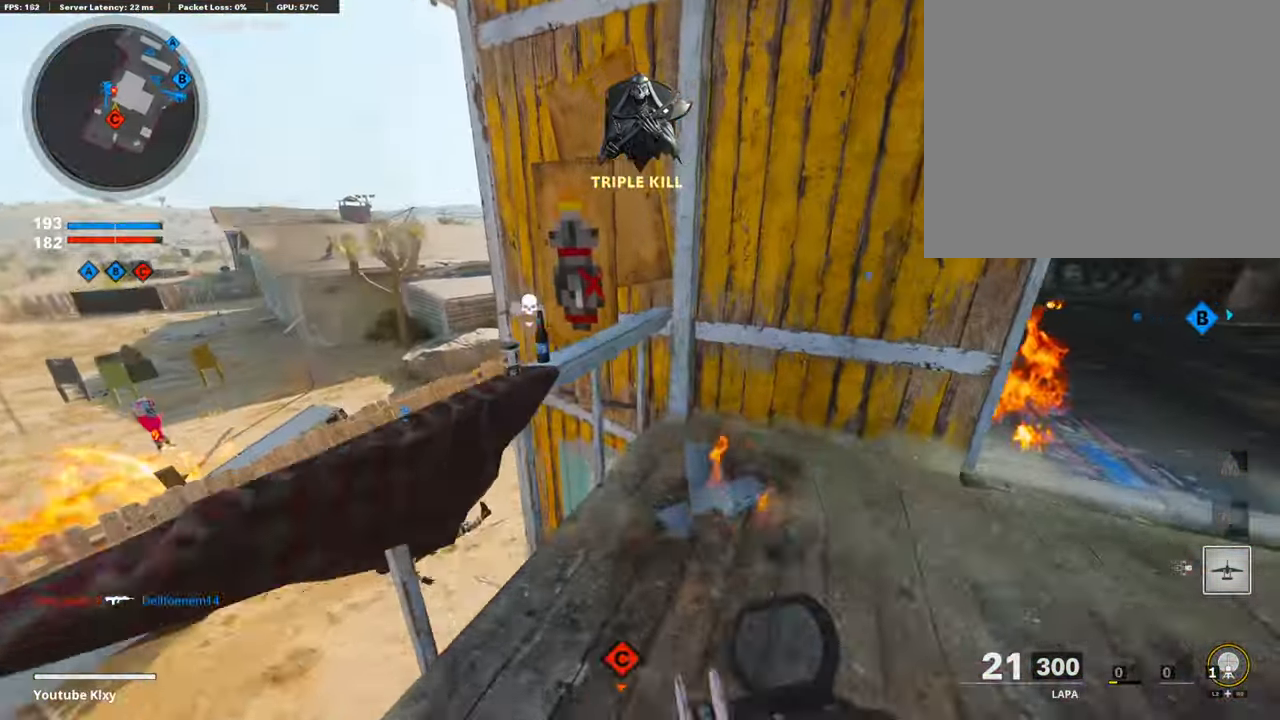
{"buttons": [], "left_stick": "up-right", "right_stick": "right", "events": [[33, "CROSS", "down"], [100, "CROSS", "up"], [117, "right_stick", "down-left"], [234, "right_stick", "center"], [452, "right_stick", "right"], [486, "left_stick", "up-right"]]}